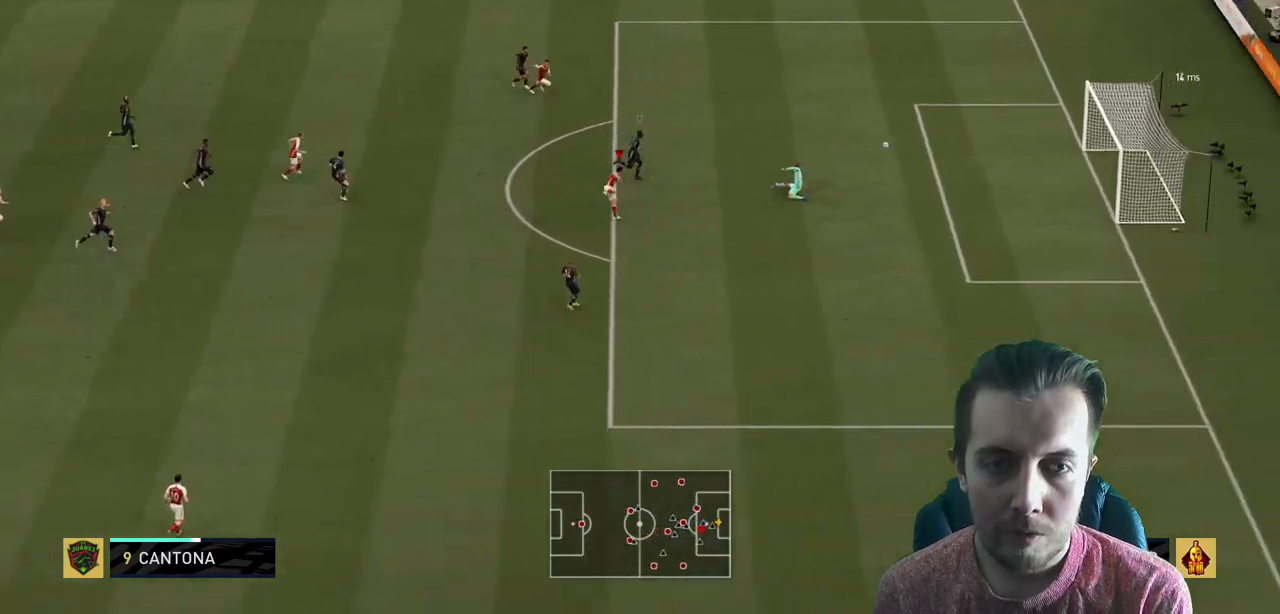
Gameplay with a controller (Xbox layout); each line is a JSON object with the inputs held at the frame after it. "events" lists button and stick changes between this image and that frame as [ms after this image, input, new state], when the widget could be followed in between. Not read: L3 R3.
{"buttons": ["R2"], "left_stick": "right", "right_stick": "center", "events": [[33, "left_stick", "right"]]}
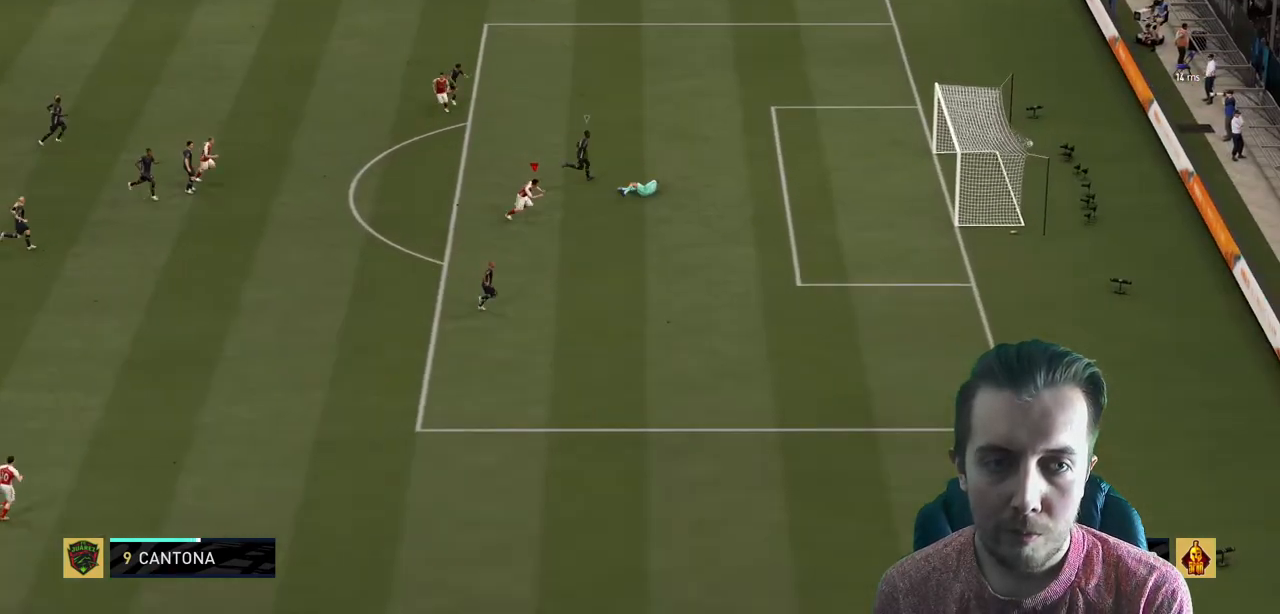
{"buttons": [], "left_stick": "center", "right_stick": "center", "events": [[101, "R2", "up"], [134, "left_stick", "center"], [267, "R2", "down"], [367, "R2", "up"]]}
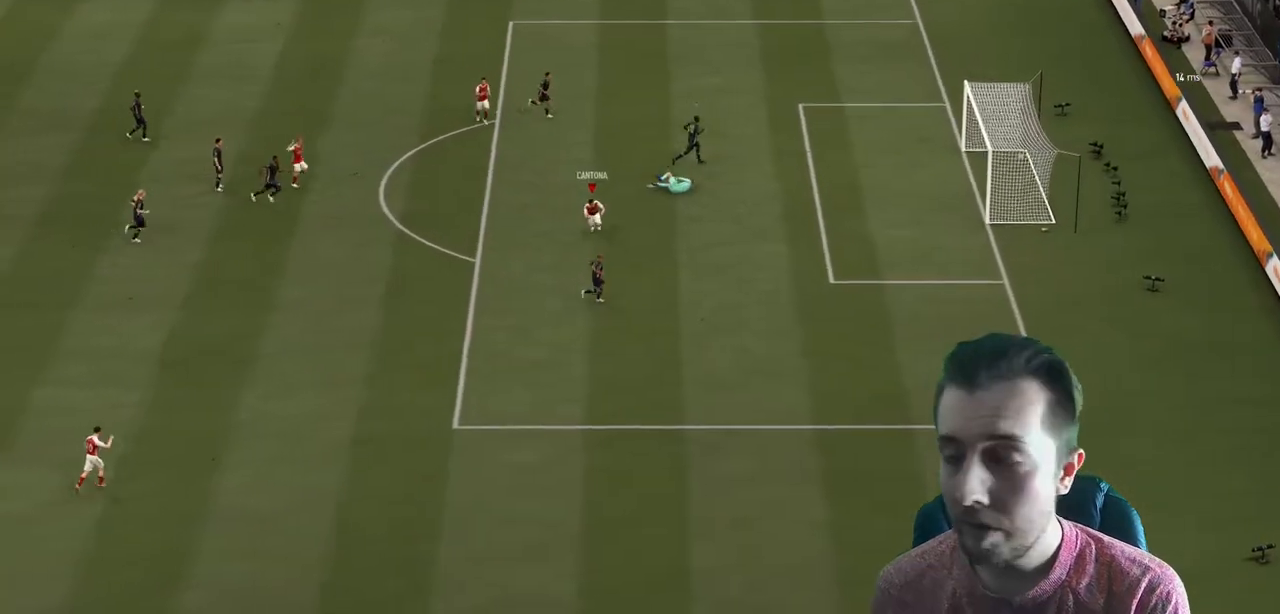
{"buttons": [], "left_stick": "center", "right_stick": "center", "events": []}
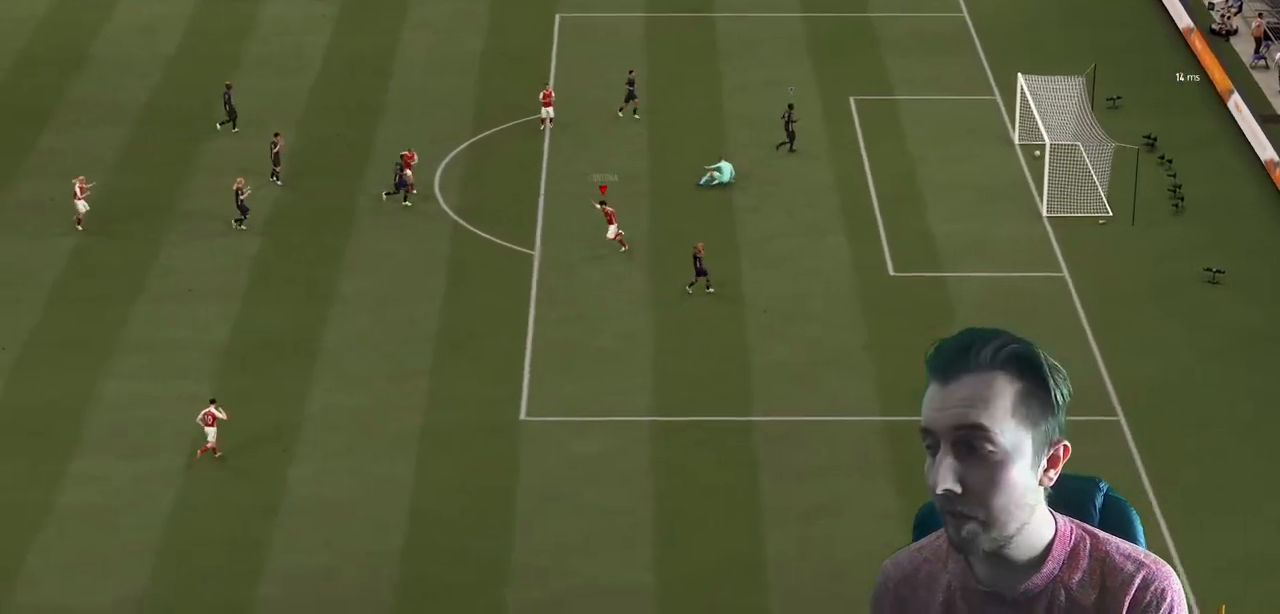
{"buttons": [], "left_stick": "center", "right_stick": "center", "events": []}
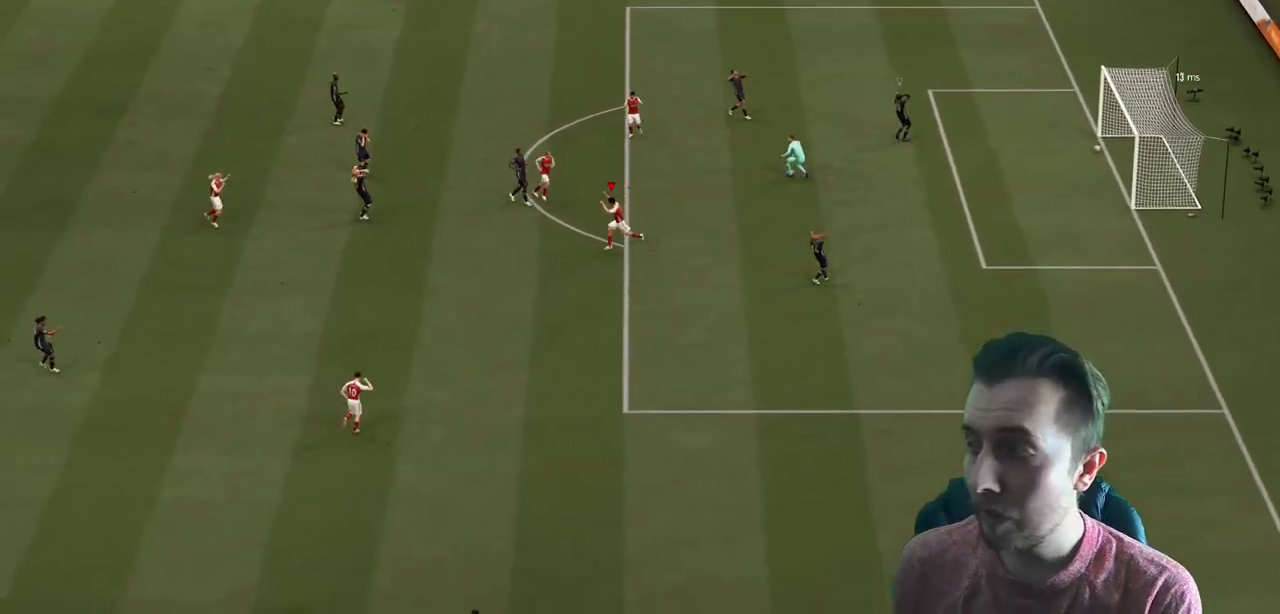
{"buttons": [], "left_stick": "center", "right_stick": "center", "events": []}
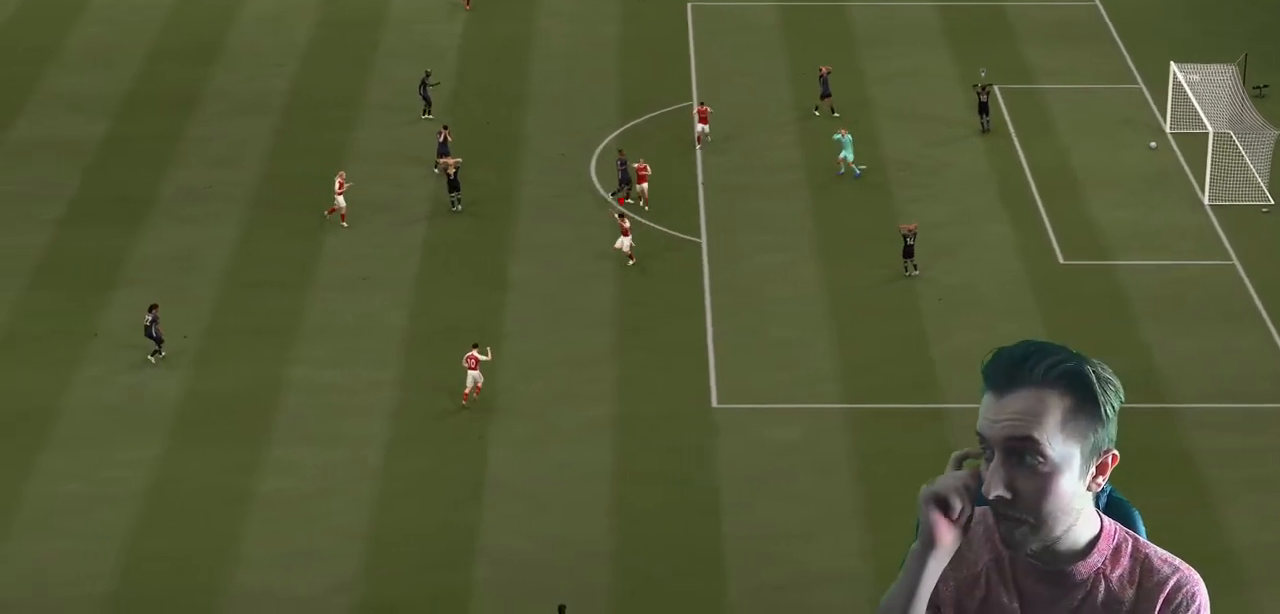
{"buttons": [], "left_stick": "center", "right_stick": "center", "events": []}
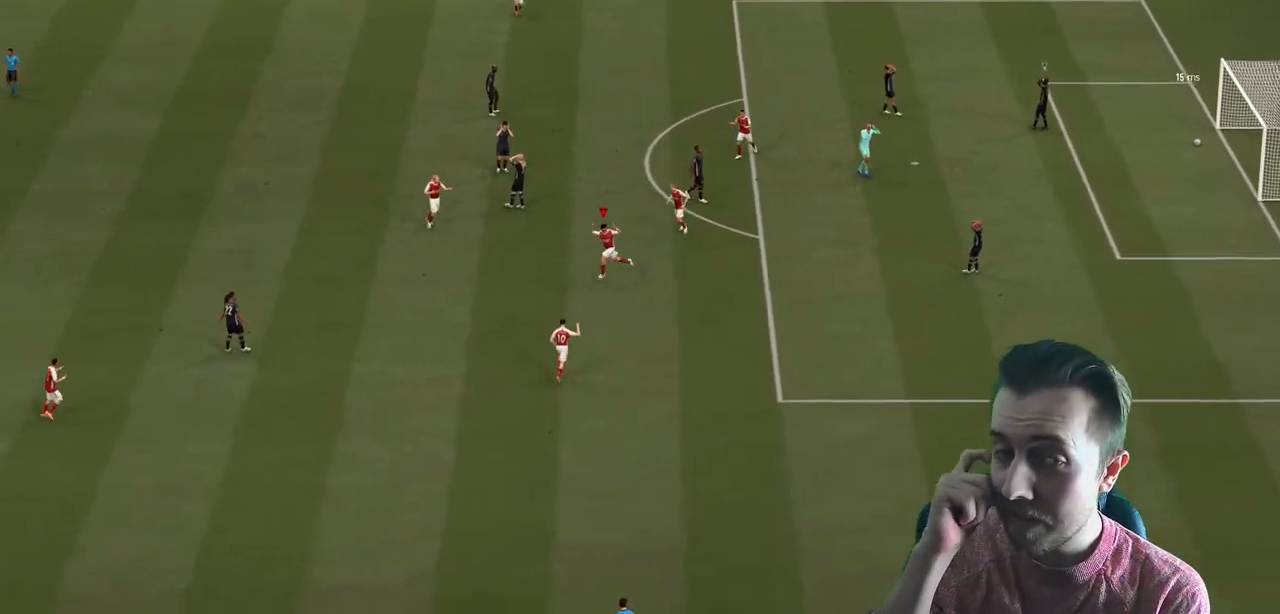
{"buttons": [], "left_stick": "center", "right_stick": "center", "events": [[100, "R2", "down"], [167, "R2", "up"]]}
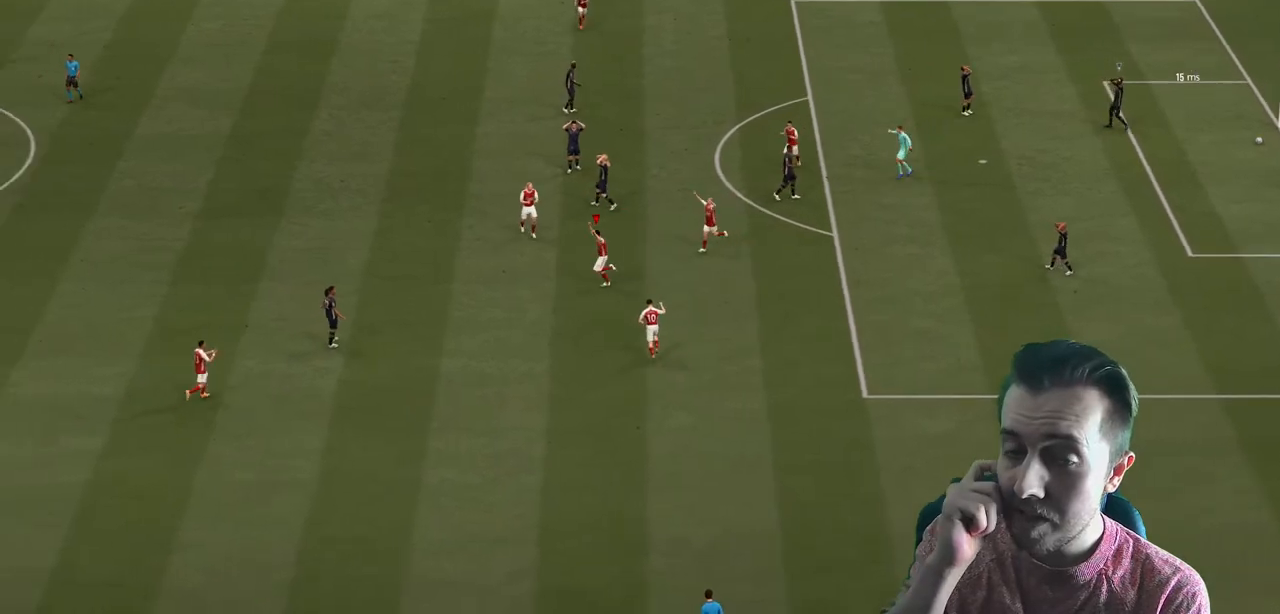
{"buttons": [], "left_stick": "center", "right_stick": "center", "events": []}
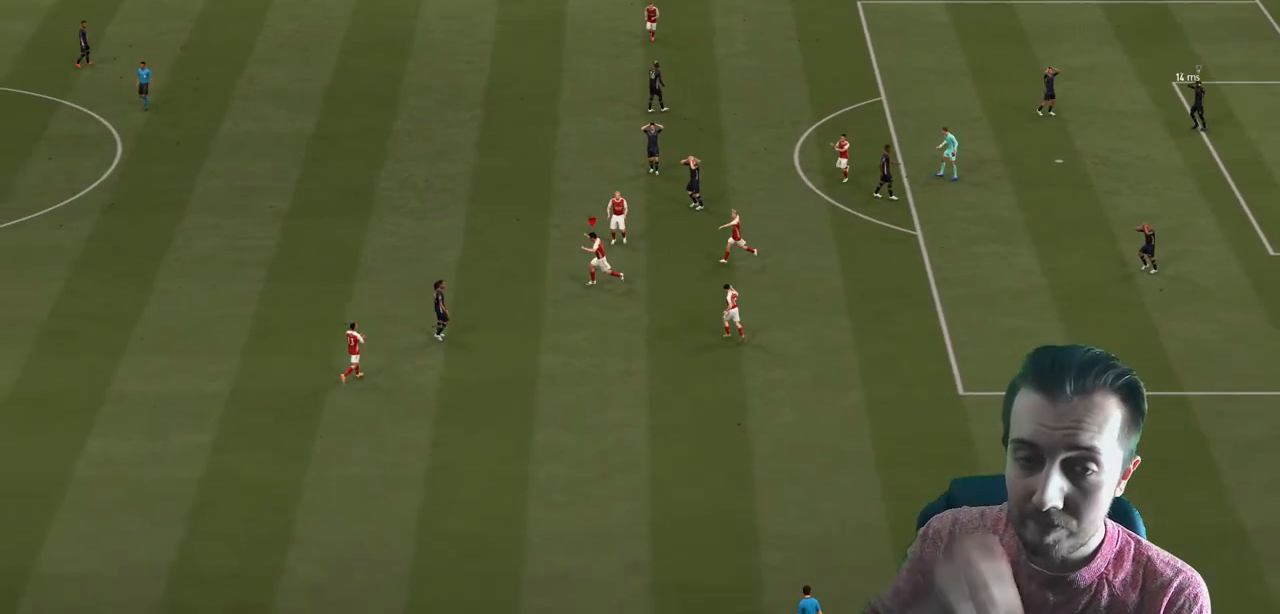
{"buttons": [], "left_stick": "center", "right_stick": "center", "events": [[33, "A", "down"], [233, "A", "up"]]}
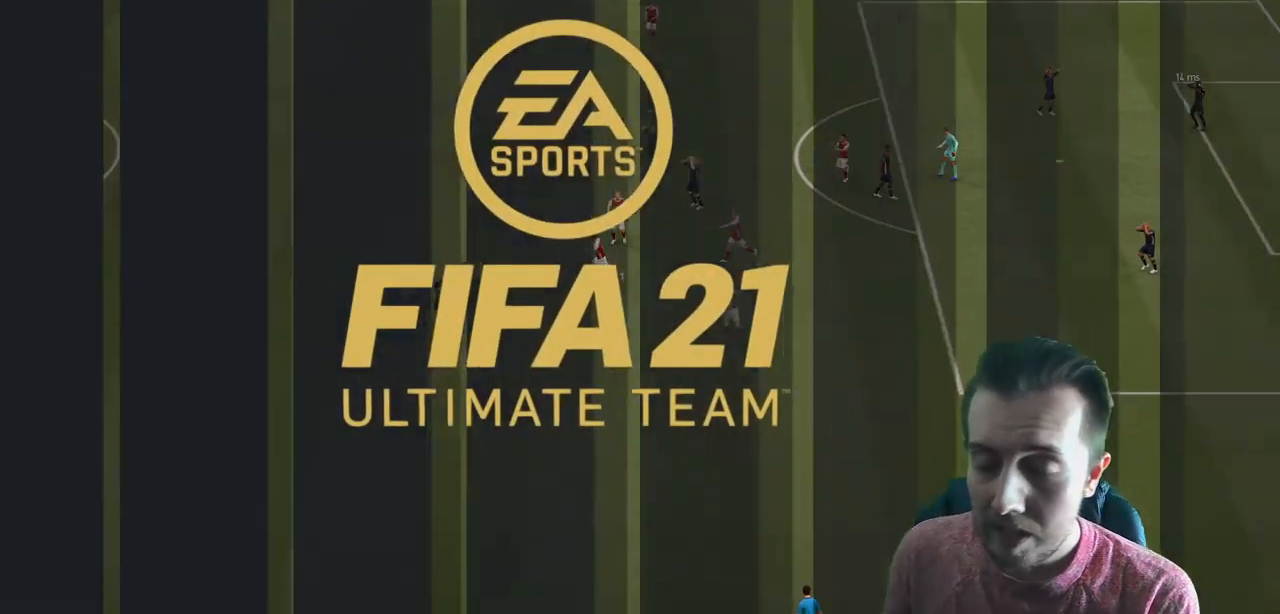
{"buttons": [], "left_stick": "center", "right_stick": "center", "events": []}
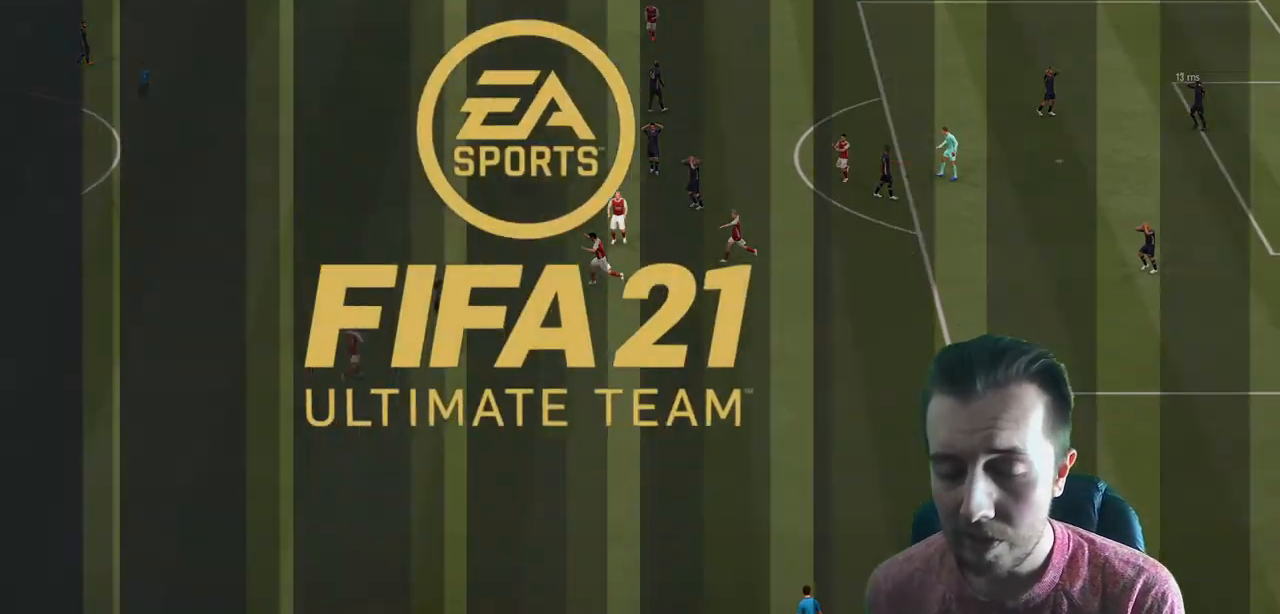
{"buttons": [], "left_stick": "center", "right_stick": "center", "events": []}
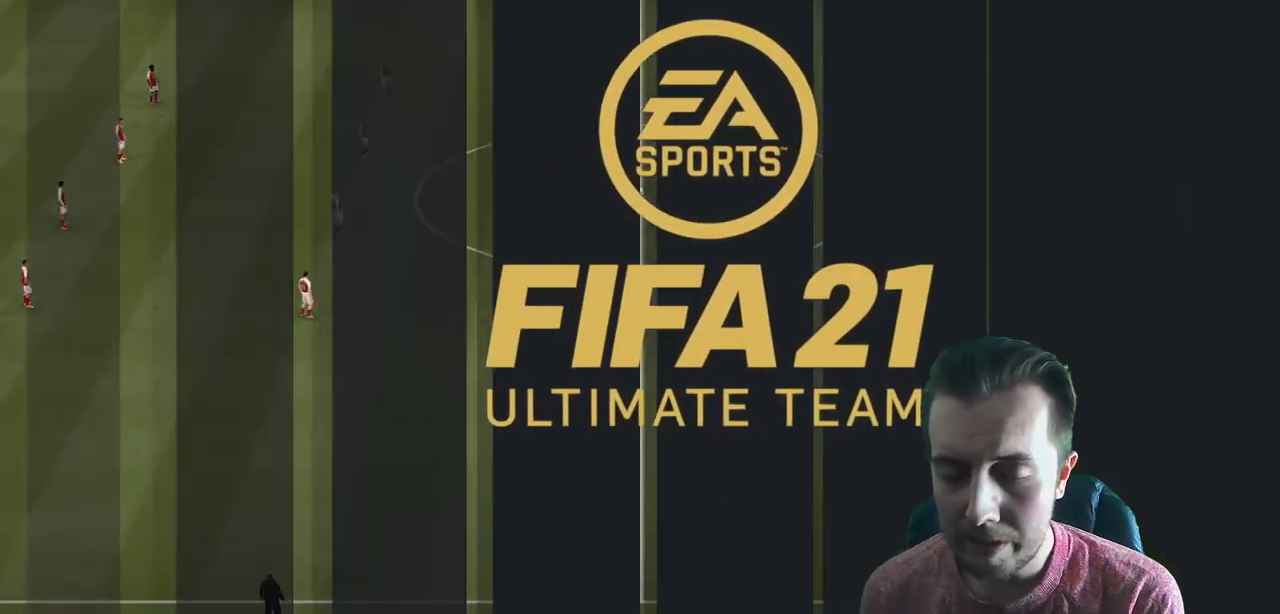
{"buttons": [], "left_stick": "down-right", "right_stick": "up", "events": [[401, "right_stick", "up"], [501, "left_stick", "down-right"]]}
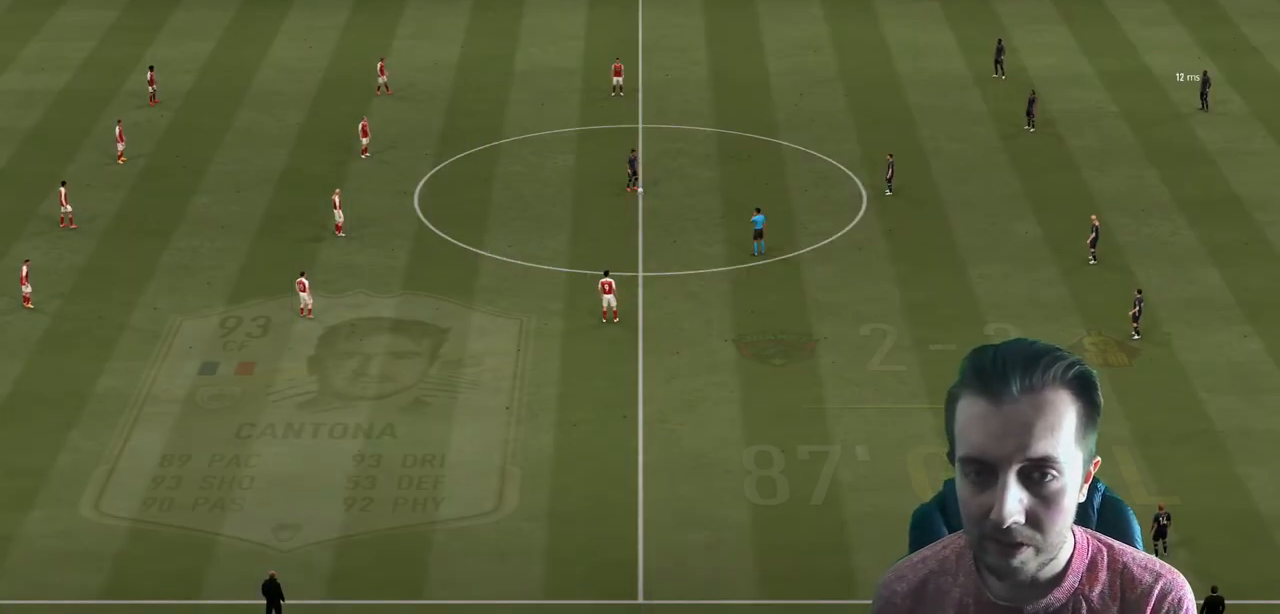
{"buttons": ["R2"], "left_stick": "down-right", "right_stick": "center", "events": [[33, "right_stick", "center"], [67, "R2", "down"]]}
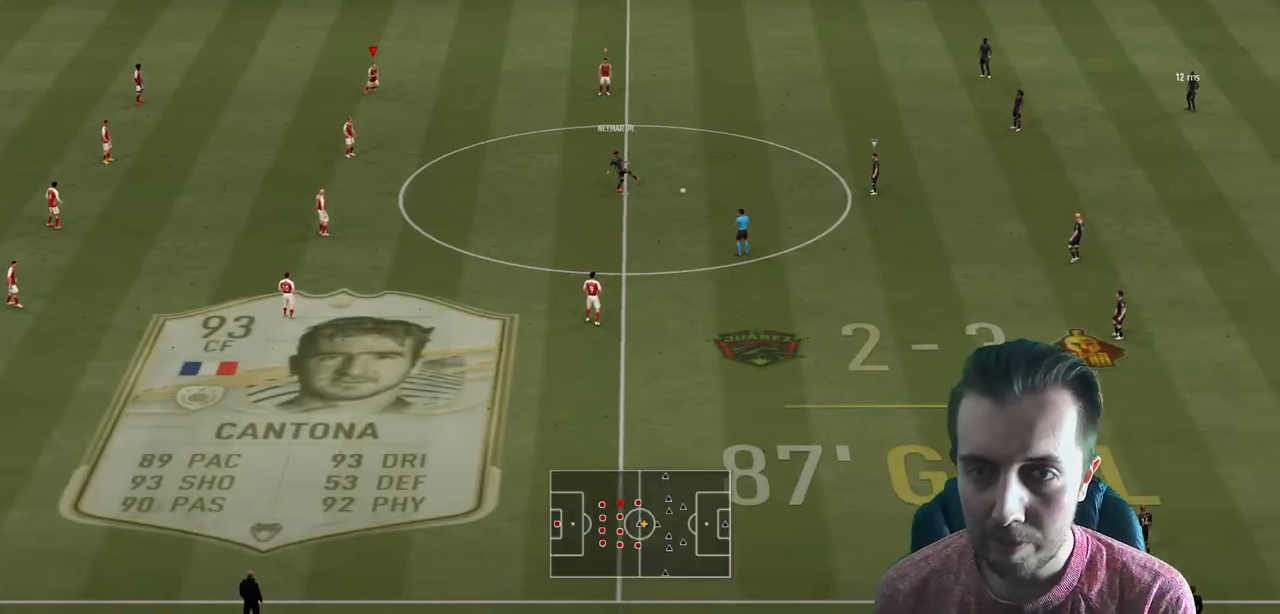
{"buttons": ["R2"], "left_stick": "down-right", "right_stick": "center", "events": [[334, "right_stick", "right"], [468, "right_stick", "center"]]}
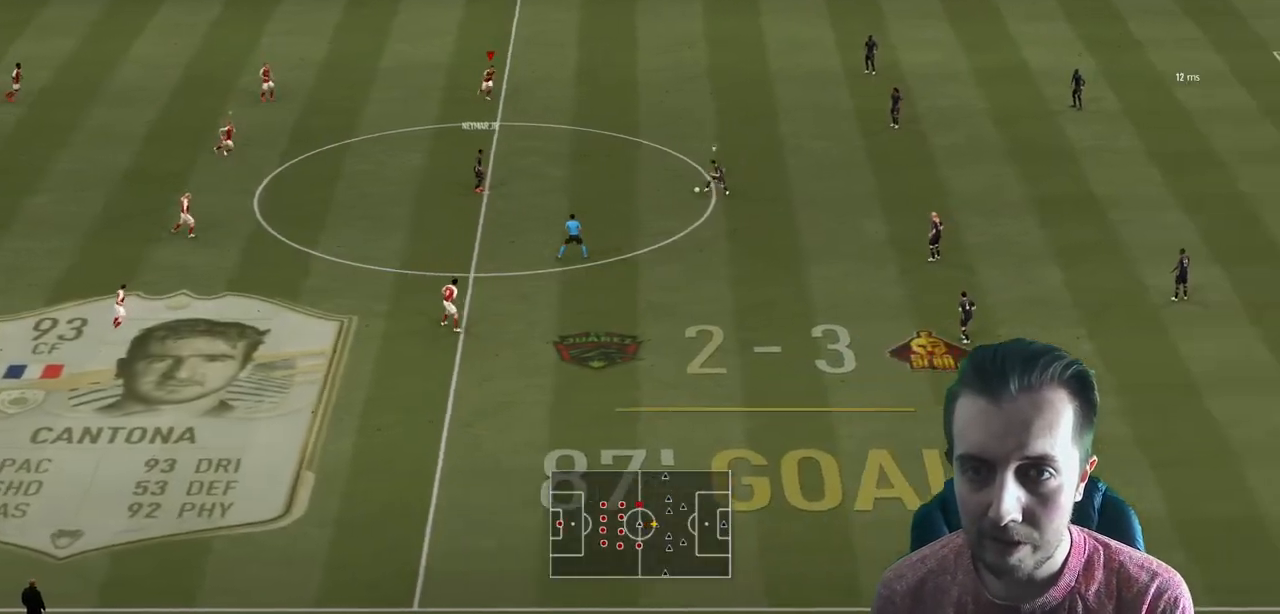
{"buttons": ["R2"], "left_stick": "down-right", "right_stick": "center", "events": []}
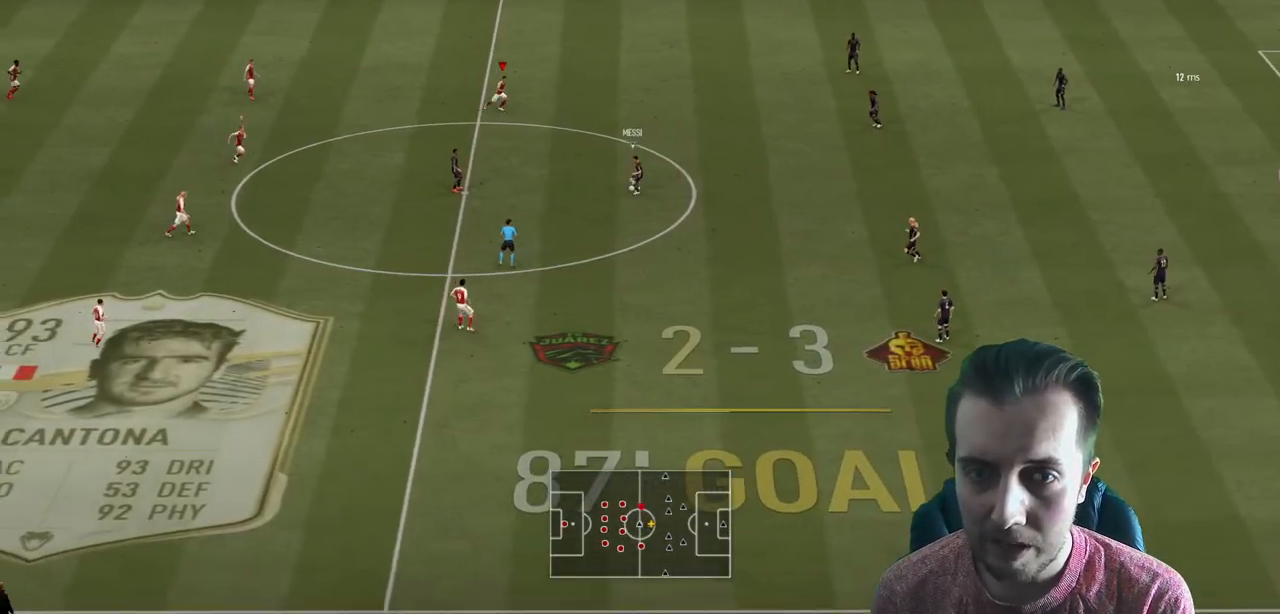
{"buttons": ["R2"], "left_stick": "down", "right_stick": "center", "events": [[100, "left_stick", "down"]]}
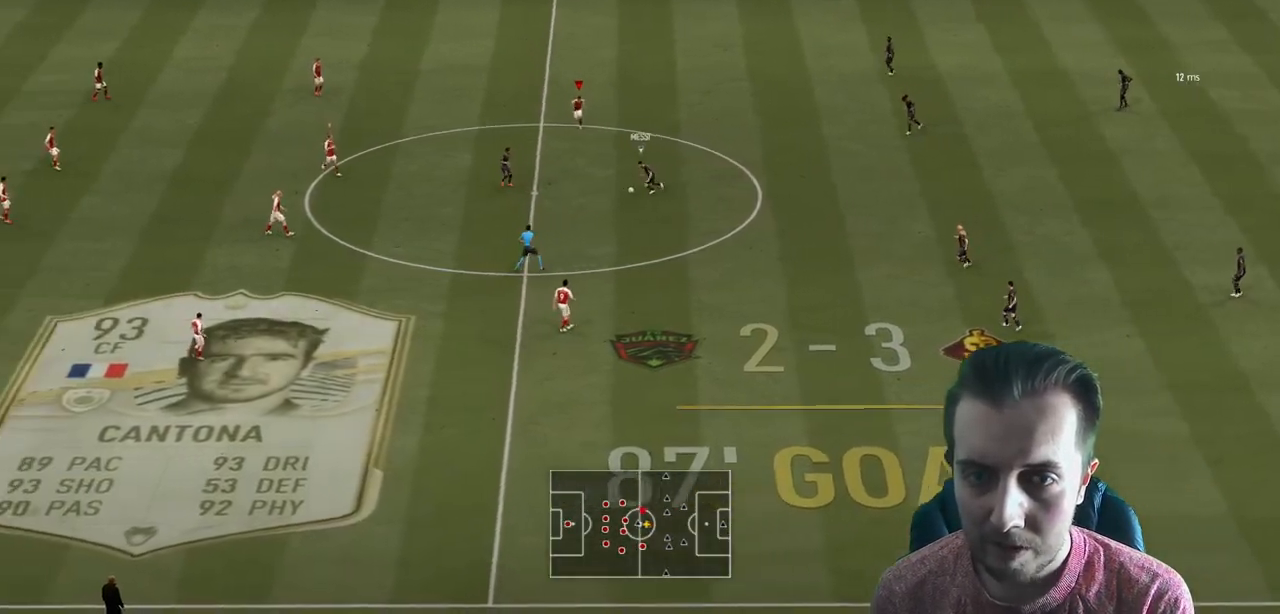
{"buttons": ["R2"], "left_stick": "down-left", "right_stick": "center", "events": [[133, "left_stick", "down-left"]]}
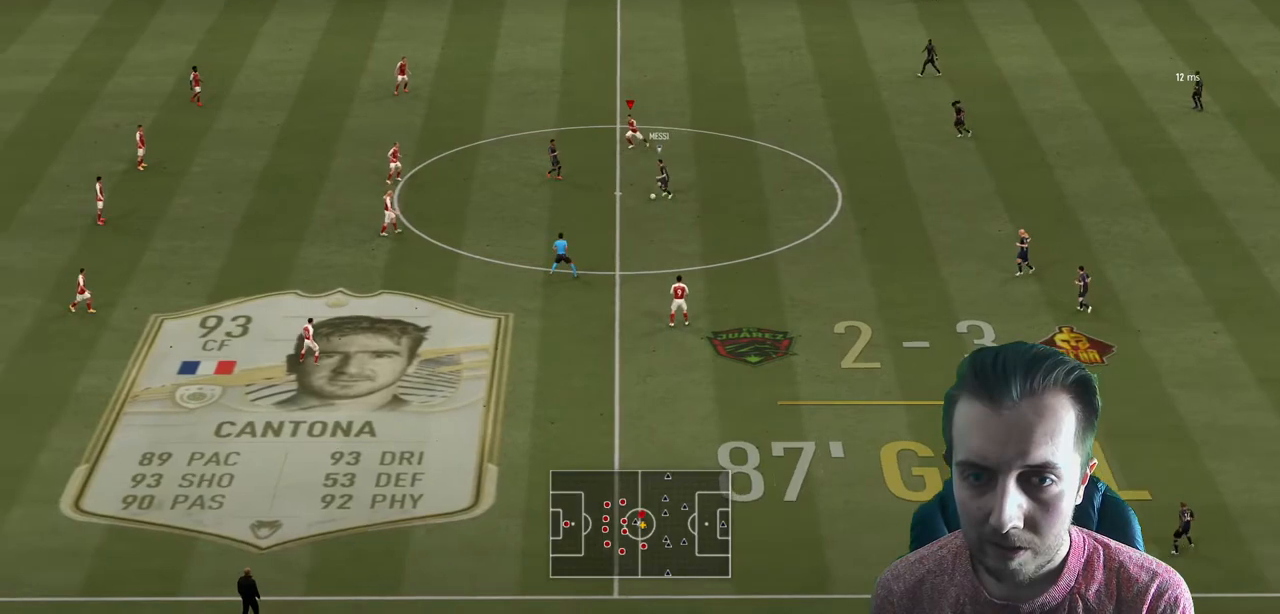
{"buttons": ["R2"], "left_stick": "down-left", "right_stick": "center", "events": []}
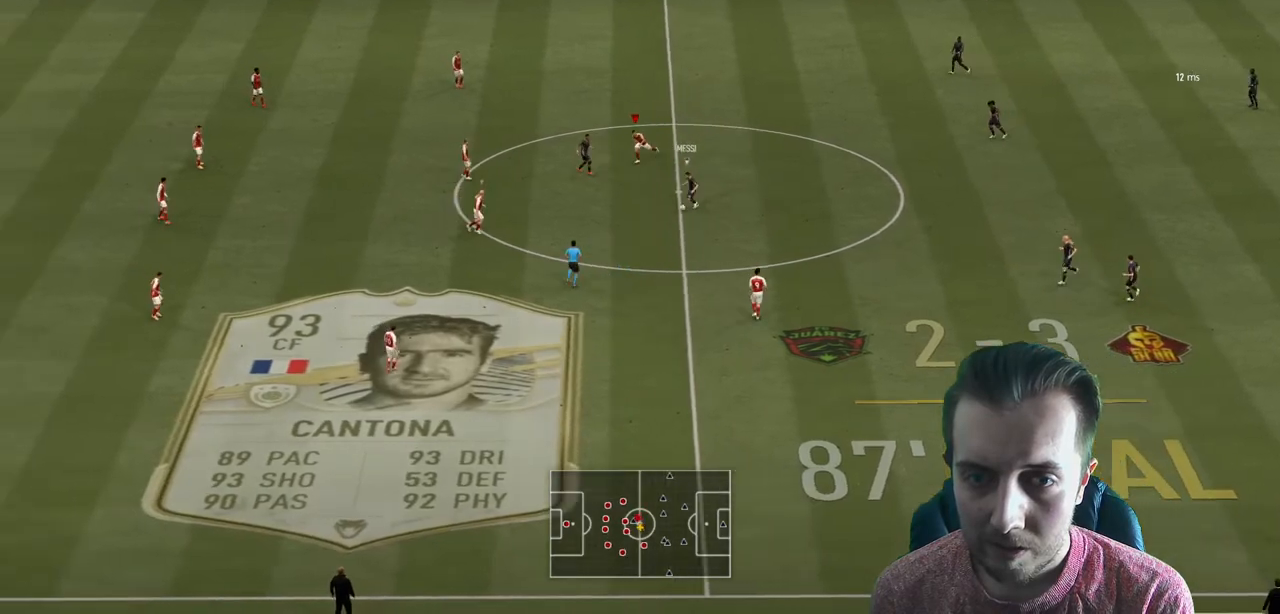
{"buttons": ["L1", "R2"], "left_stick": "down", "right_stick": "center", "events": [[167, "left_stick", "down"], [233, "R2", "up"], [434, "L1", "down"], [500, "R2", "down"]]}
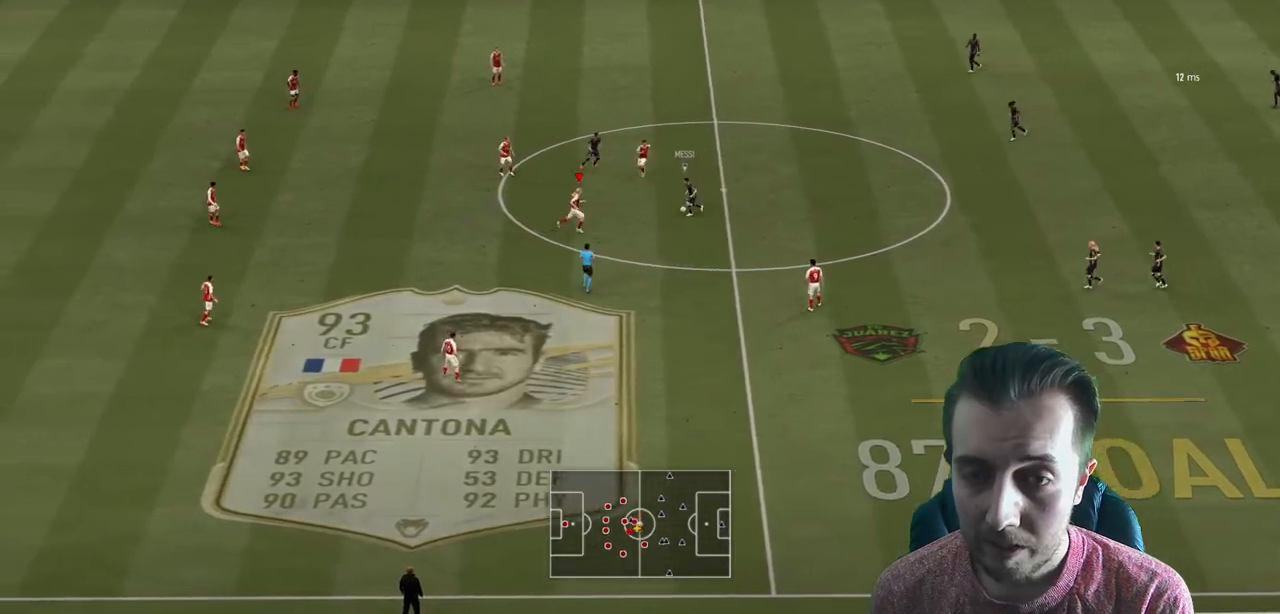
{"buttons": ["L2", "R2"], "left_stick": "up", "right_stick": "center", "events": [[101, "L1", "up"], [167, "left_stick", "right"], [234, "left_stick", "up-right"], [267, "L2", "down"], [434, "left_stick", "up"]]}
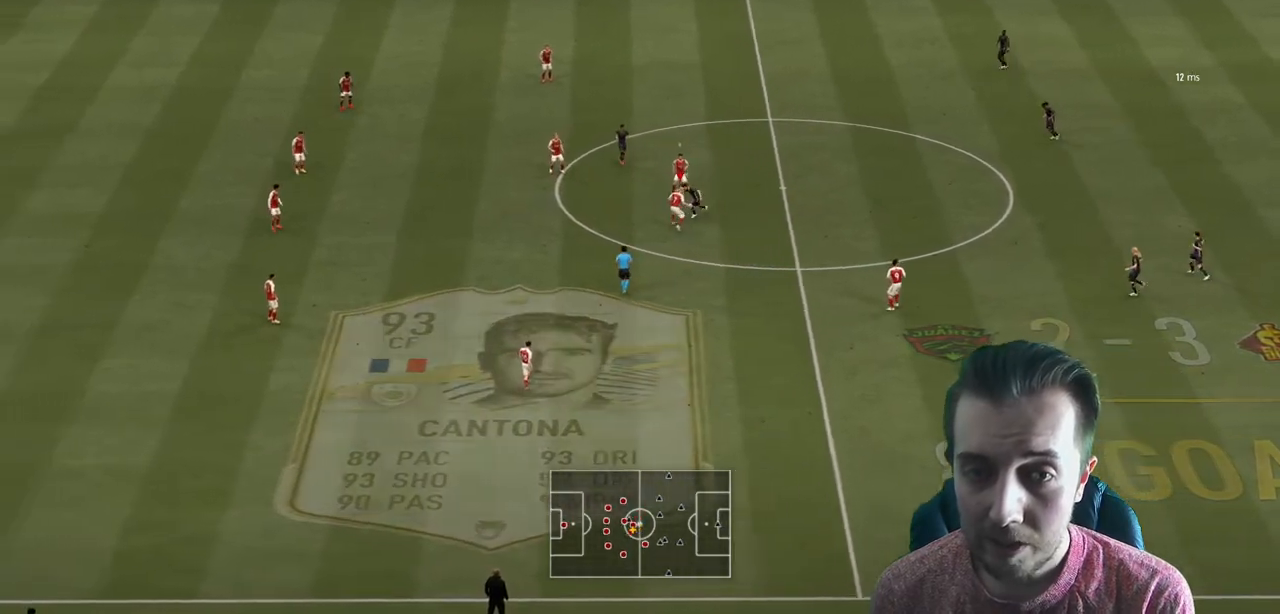
{"buttons": ["R2"], "left_stick": "up", "right_stick": "center", "events": [[467, "L2", "up"]]}
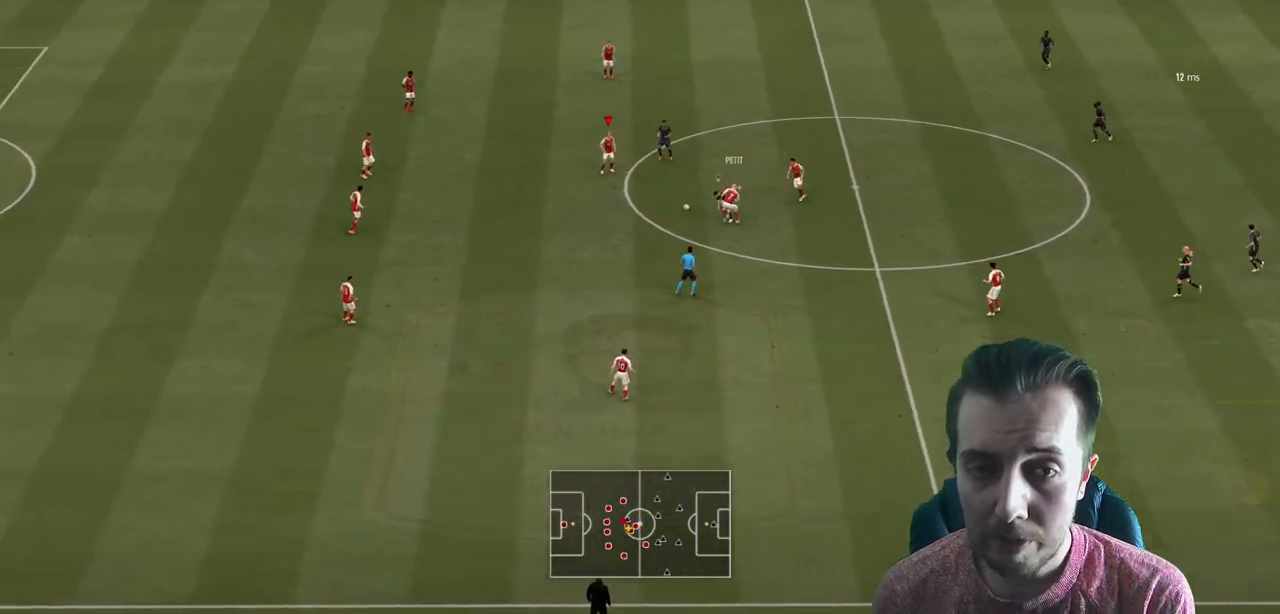
{"buttons": ["A"], "left_stick": "right", "right_stick": "center", "events": [[34, "left_stick", "right"], [301, "R2", "up"], [367, "A", "down"]]}
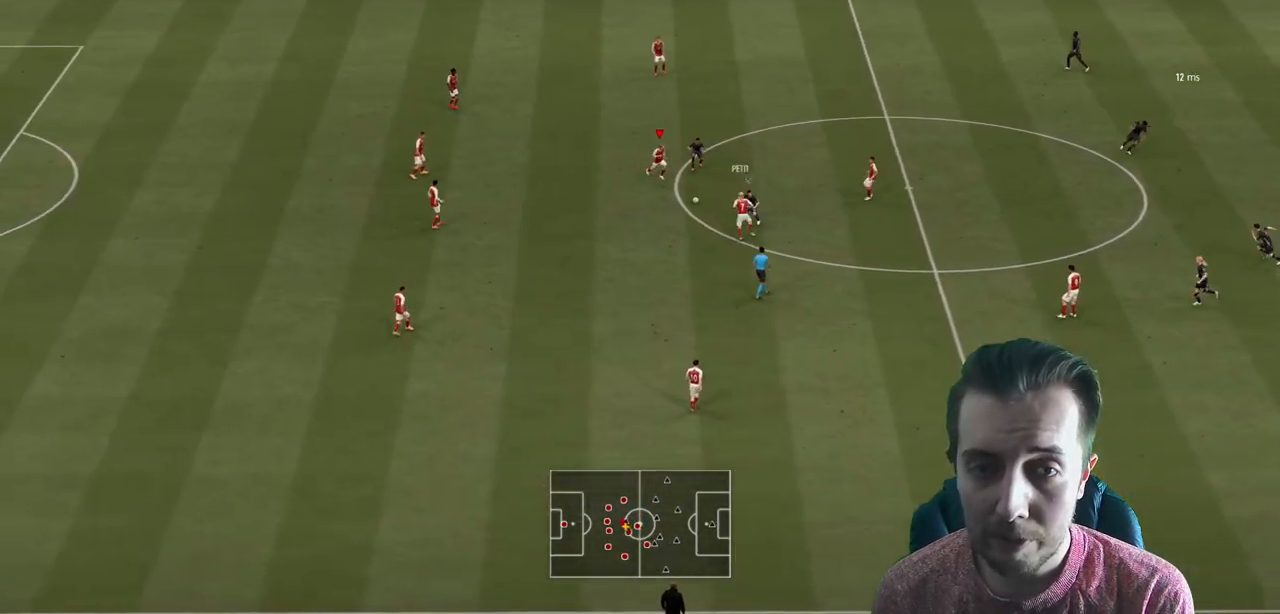
{"buttons": [], "left_stick": "center", "right_stick": "center", "events": [[33, "A", "up"], [434, "left_stick", "center"]]}
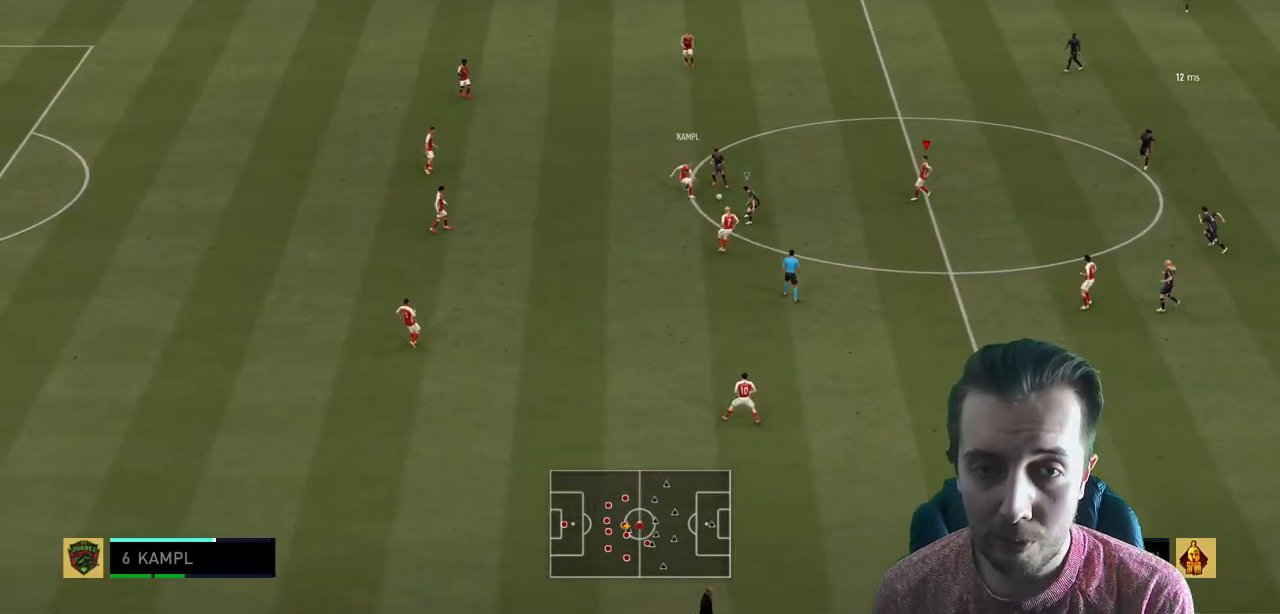
{"buttons": [], "left_stick": "up", "right_stick": "center", "events": [[101, "left_stick", "right"], [367, "left_stick", "center"], [468, "left_stick", "up"]]}
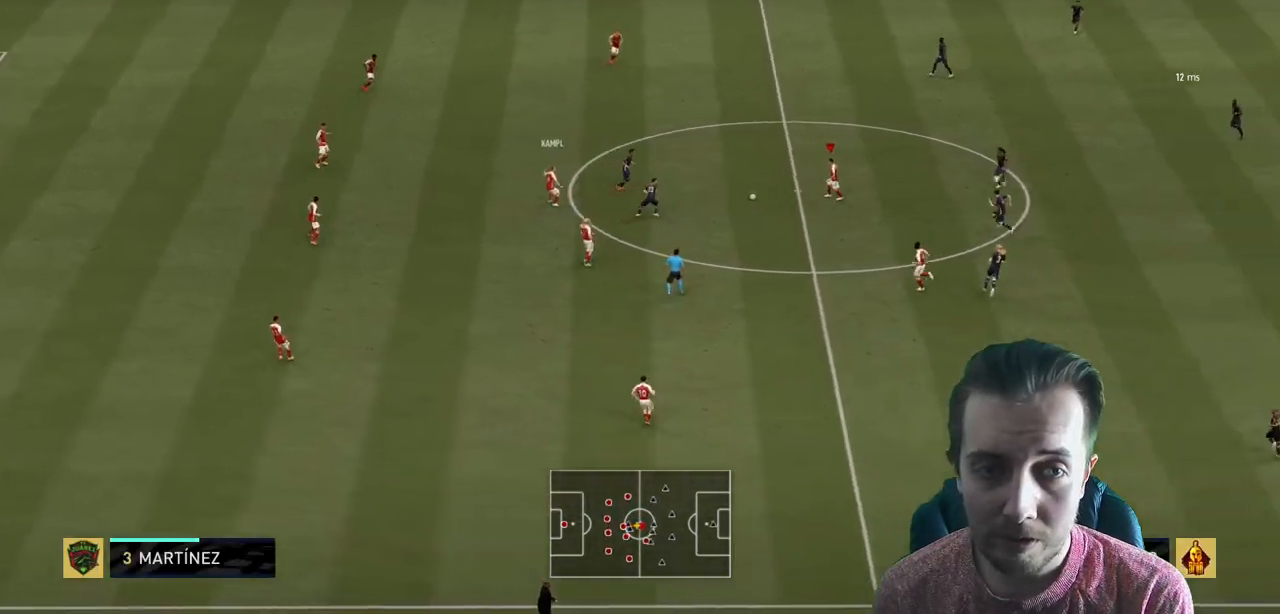
{"buttons": ["A", "L1"], "left_stick": "up", "right_stick": "center", "events": [[400, "A", "down"], [400, "L1", "down"]]}
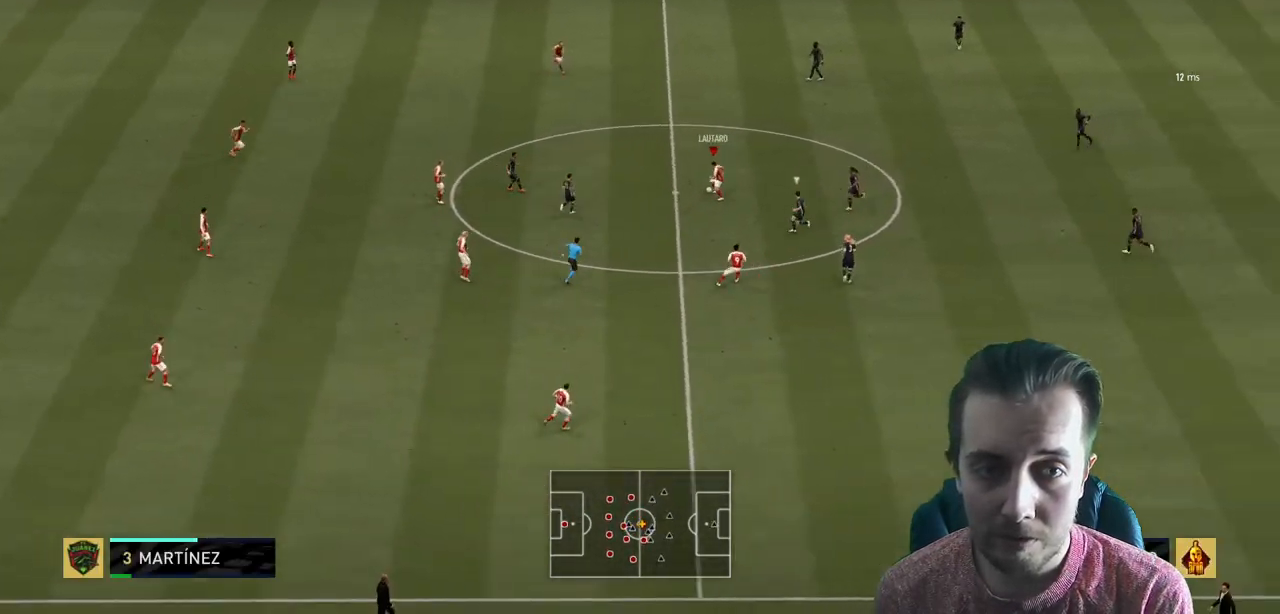
{"buttons": [], "left_stick": "center", "right_stick": "center", "events": [[67, "L1", "up"], [101, "A", "up"], [401, "left_stick", "center"]]}
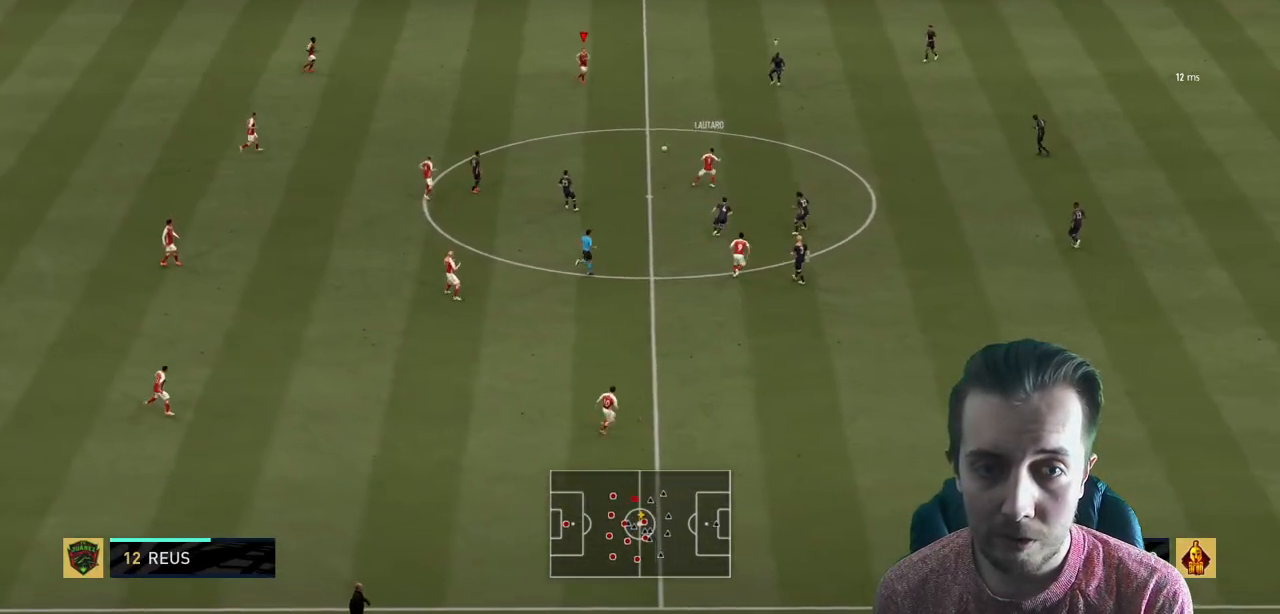
{"buttons": ["A", "L1"], "left_stick": "down", "right_stick": "center", "events": [[100, "left_stick", "down"], [200, "R2", "down"], [300, "R2", "up"], [500, "A", "down"], [500, "L1", "down"]]}
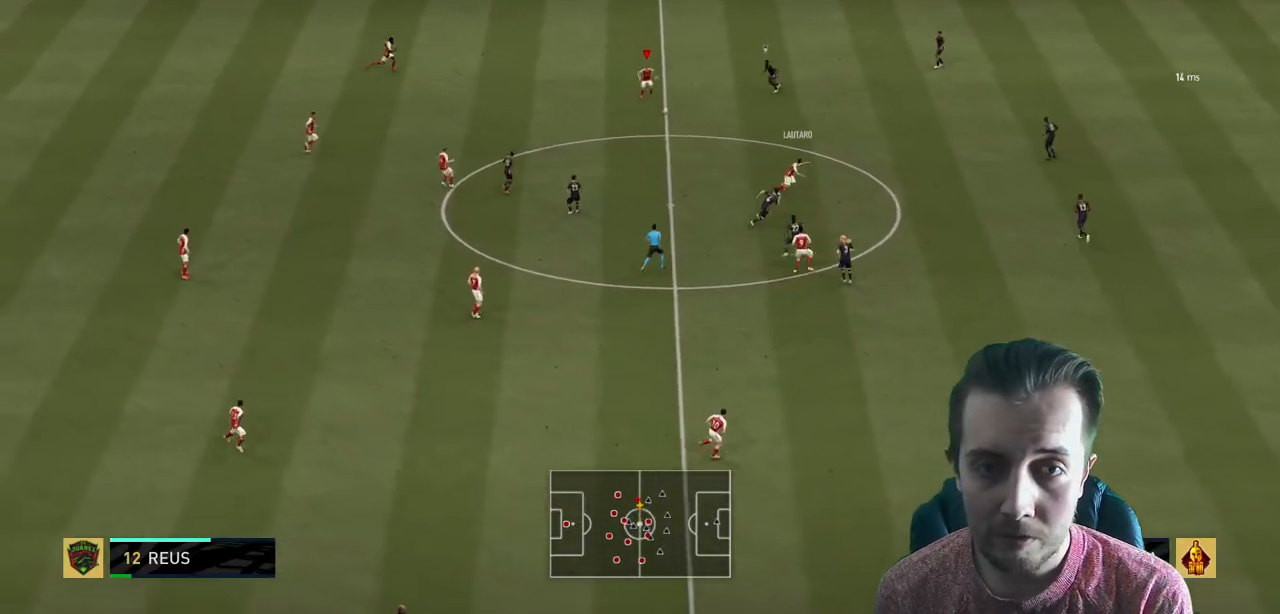
{"buttons": [], "left_stick": "right", "right_stick": "center", "events": [[134, "A", "up"], [134, "left_stick", "down-right"], [167, "L1", "up"], [301, "left_stick", "right"]]}
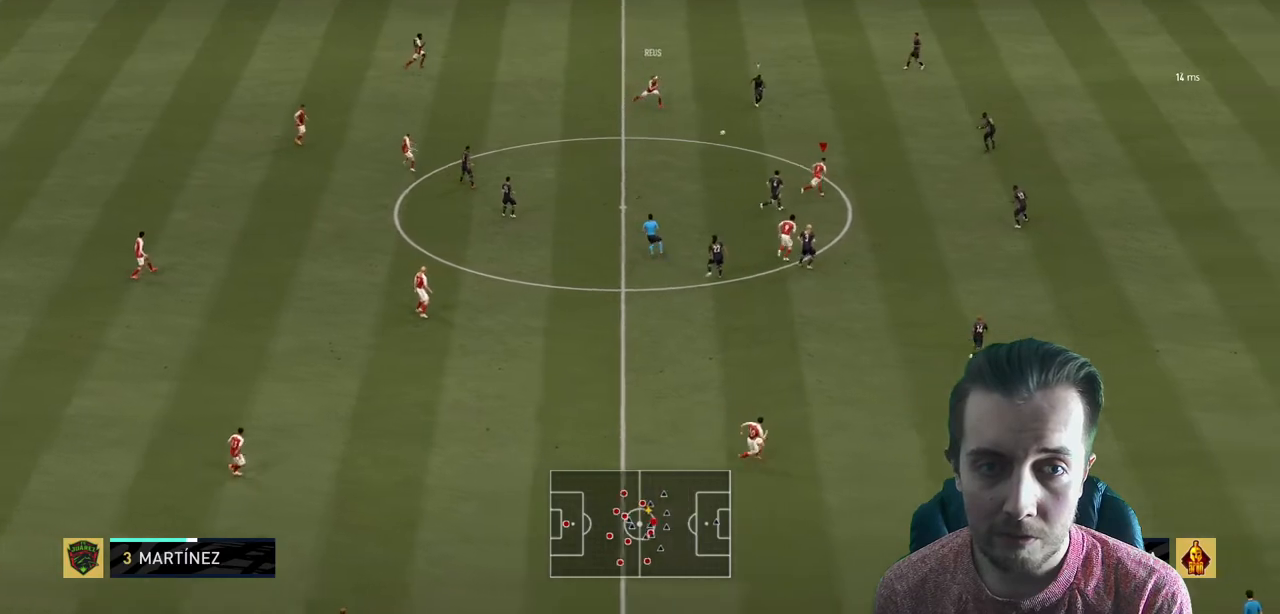
{"buttons": [], "left_stick": "down-right", "right_stick": "center", "events": [[500, "left_stick", "down-right"]]}
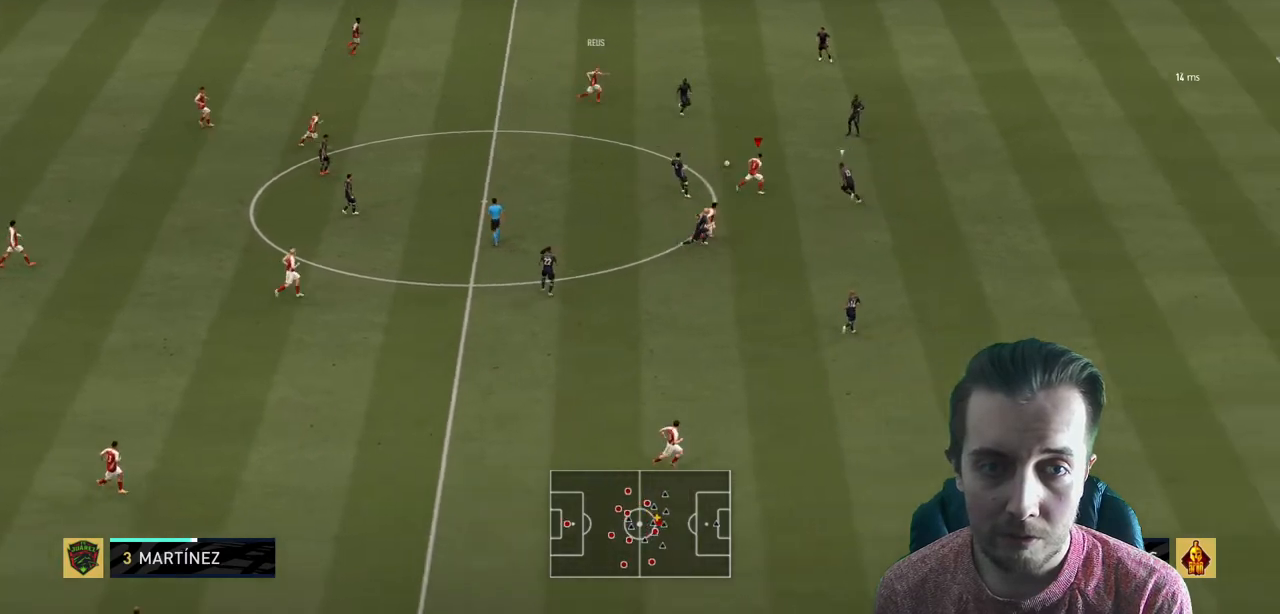
{"buttons": ["R2"], "left_stick": "down", "right_stick": "center", "events": [[234, "A", "down"], [267, "left_stick", "down"], [367, "A", "up"], [468, "R2", "down"]]}
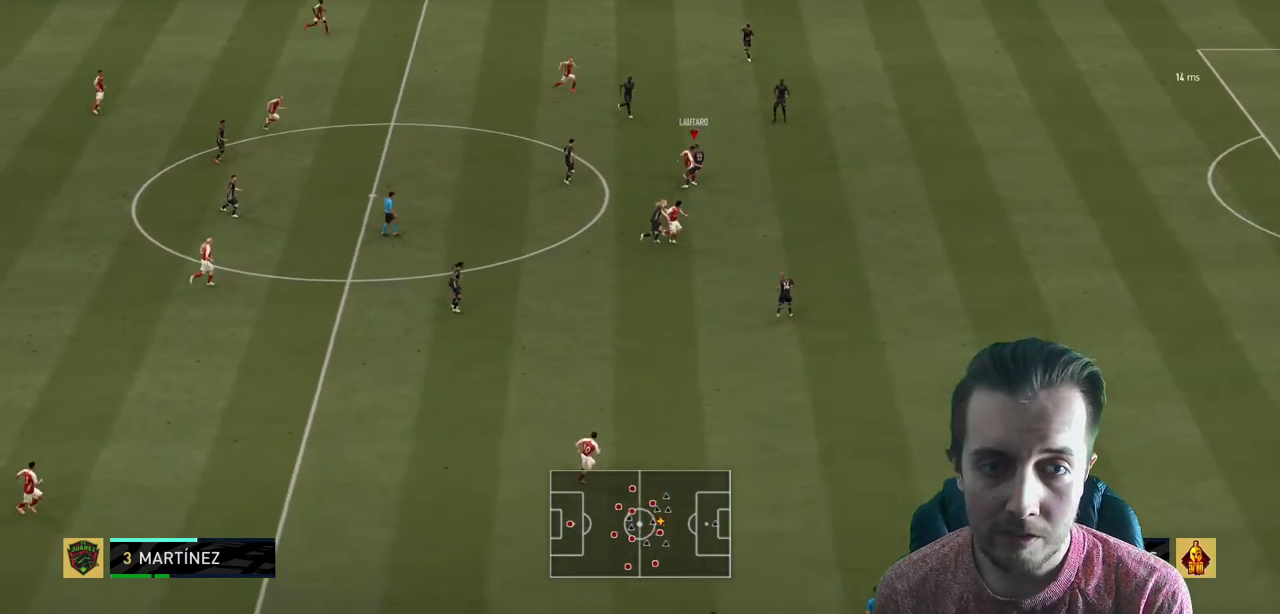
{"buttons": [], "left_stick": "down-right", "right_stick": "center"}